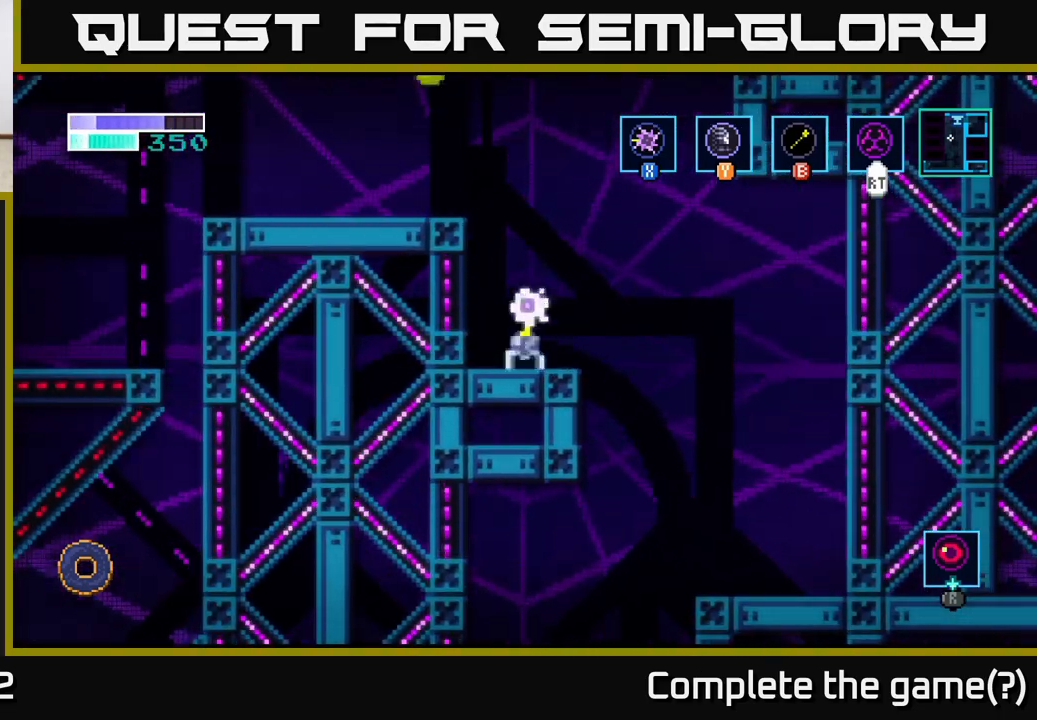
Gameplay with a controller (Xbox layout); each line is a JSON object with the inputs held at the frame after it. "events" lists button and stick changes between this image and that frame as [ms after this image, input, new state], when the widget could be followed in between.
{"buttons": ["X"], "left_stick": "up", "right_stick": "center", "events": [[367, "X", "down"]]}
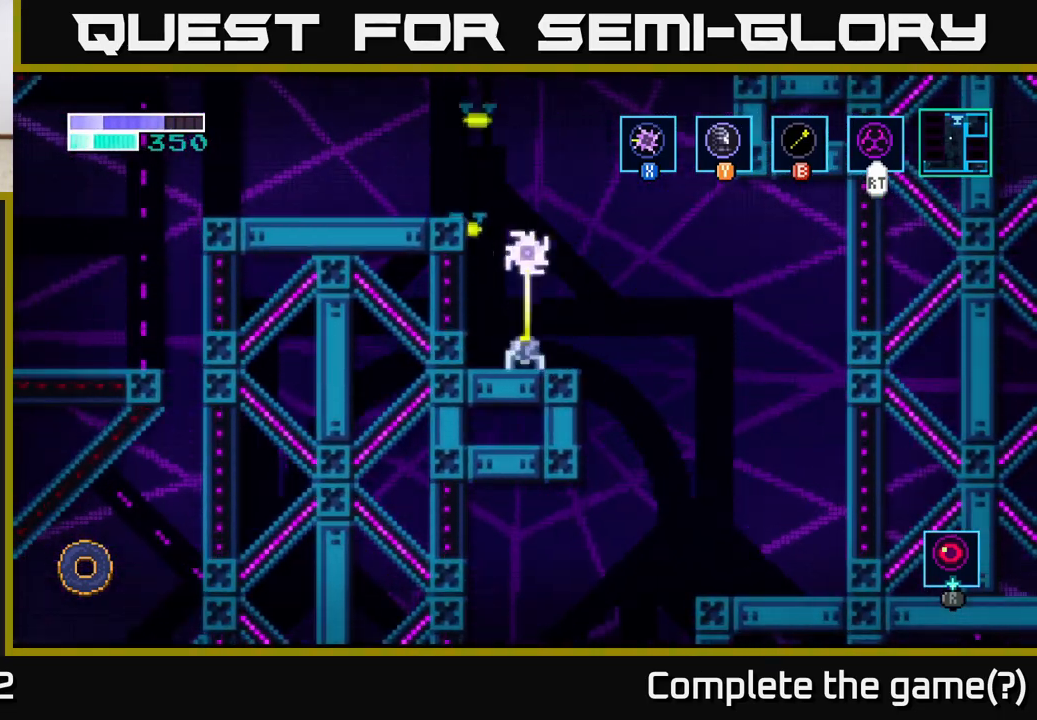
{"buttons": [], "left_stick": "up", "right_stick": "center", "events": [[33, "X", "up"], [200, "X", "down"], [350, "X", "up"]]}
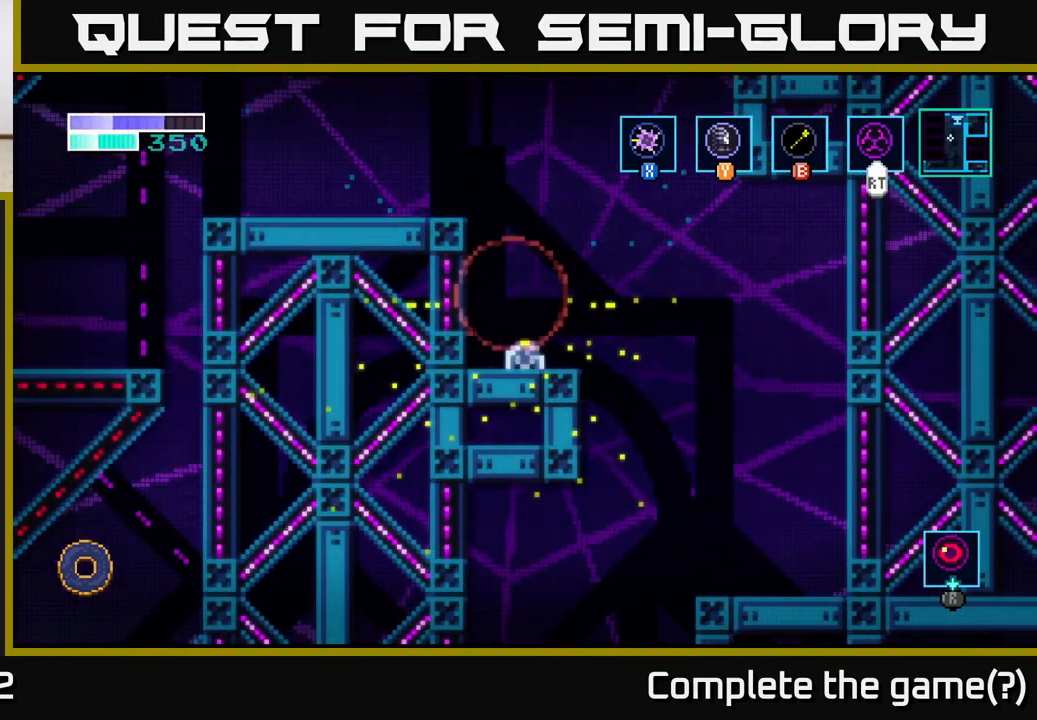
{"buttons": ["A"], "left_stick": "up-left", "right_stick": "center", "events": [[350, "A", "down"], [450, "left_stick", "up-left"]]}
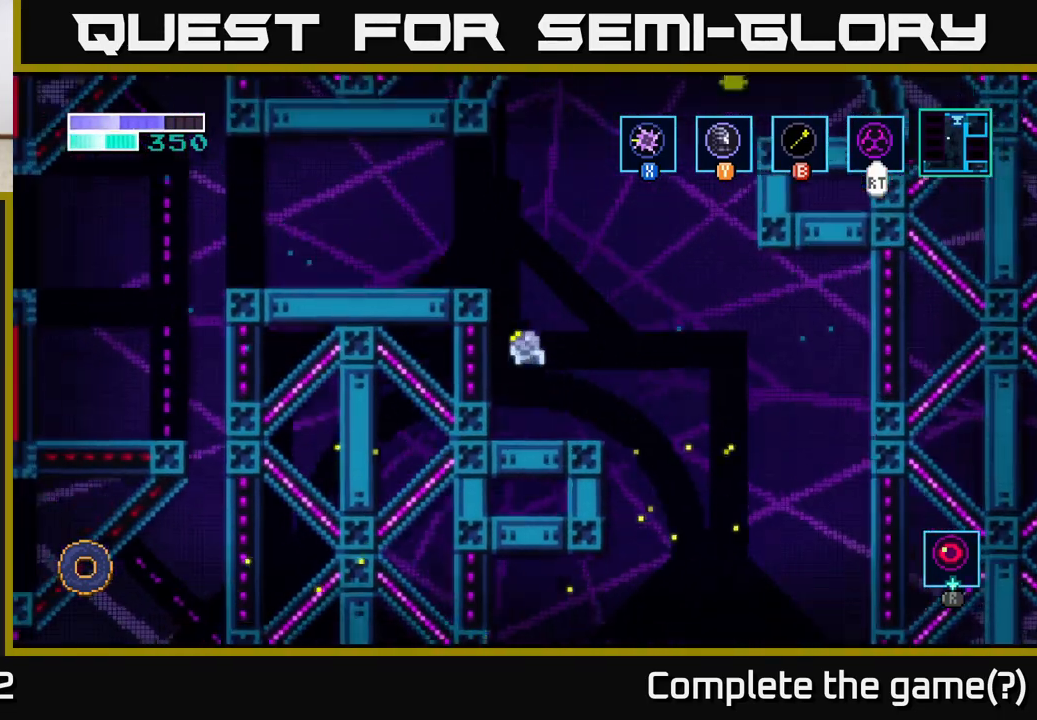
{"buttons": [], "left_stick": "up-left", "right_stick": "center", "events": [[133, "A", "up"], [150, "B", "down"], [233, "B", "up"]]}
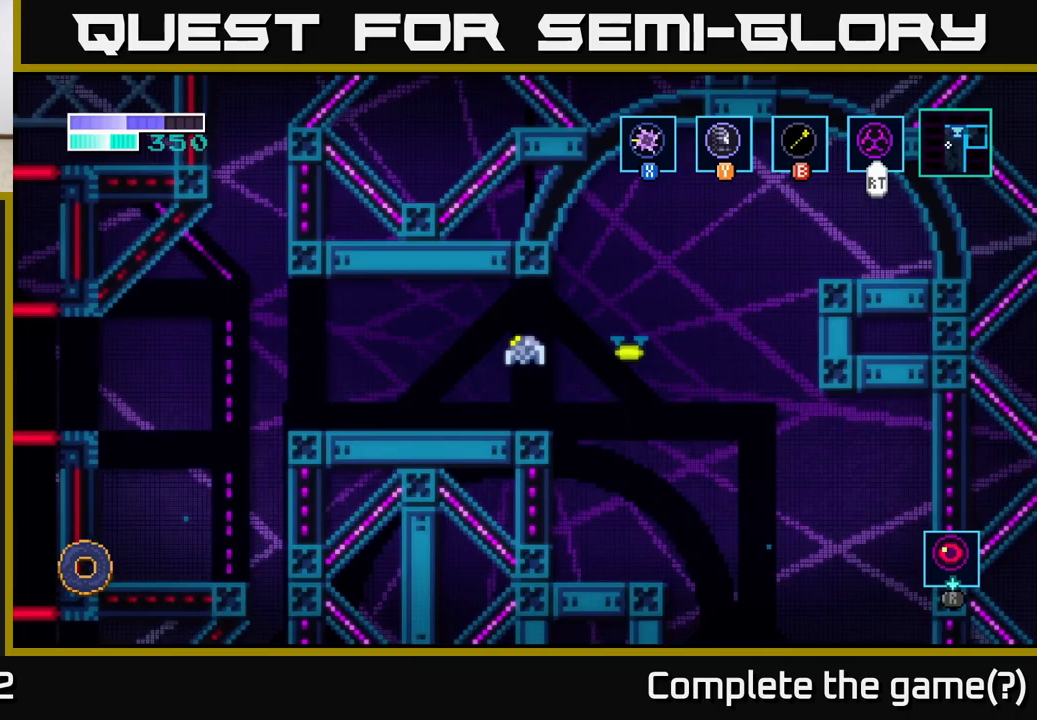
{"buttons": [], "left_stick": "center", "right_stick": "center", "events": [[183, "left_stick", "right"], [367, "left_stick", "center"]]}
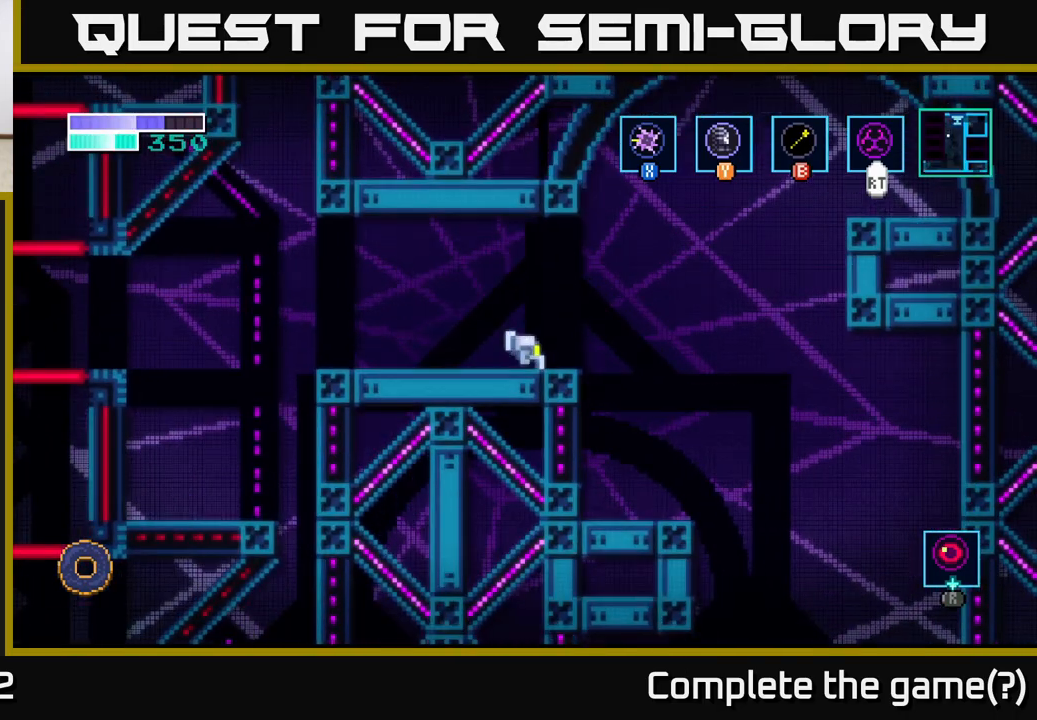
{"buttons": [], "left_stick": "up", "right_stick": "center", "events": [[17, "left_stick", "right"], [167, "left_stick", "up"]]}
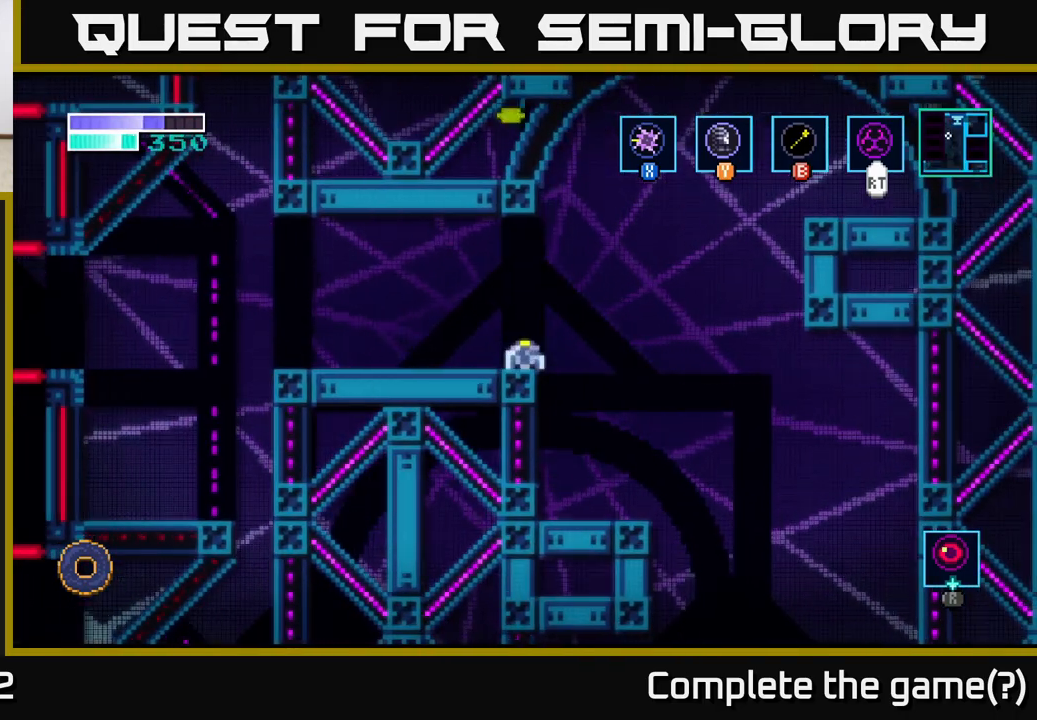
{"buttons": ["X"], "left_stick": "up", "right_stick": "center", "events": [[83, "X", "down"], [217, "X", "up"], [350, "X", "down"]]}
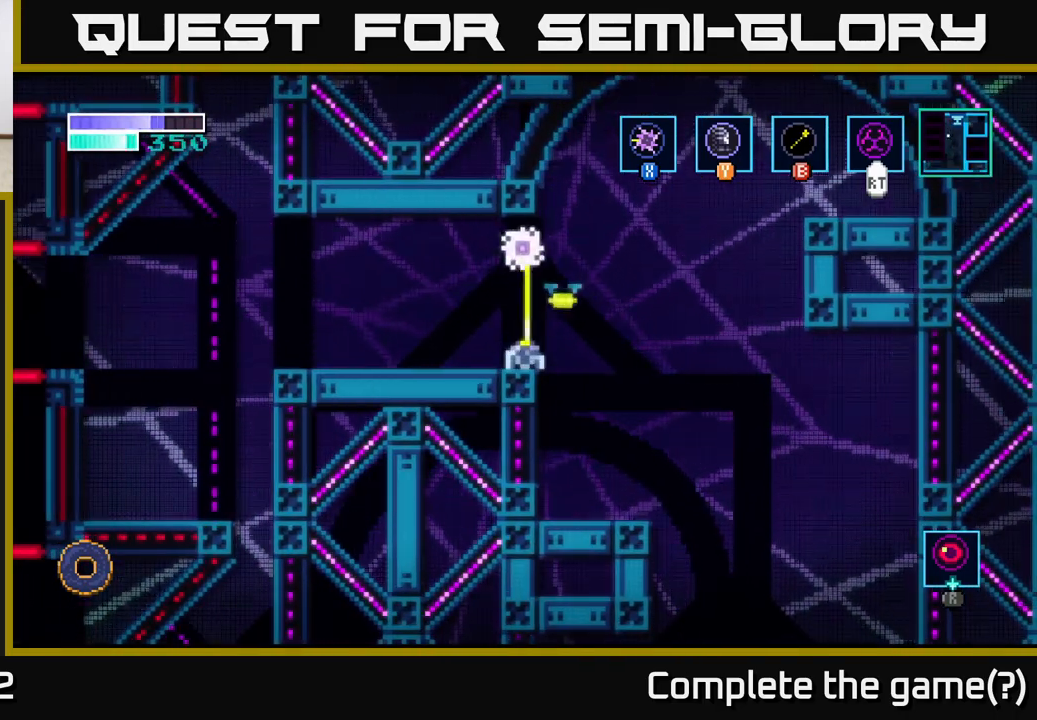
{"buttons": [], "left_stick": "up", "right_stick": "center", "events": [[17, "X", "up"], [217, "X", "down"], [350, "X", "up"]]}
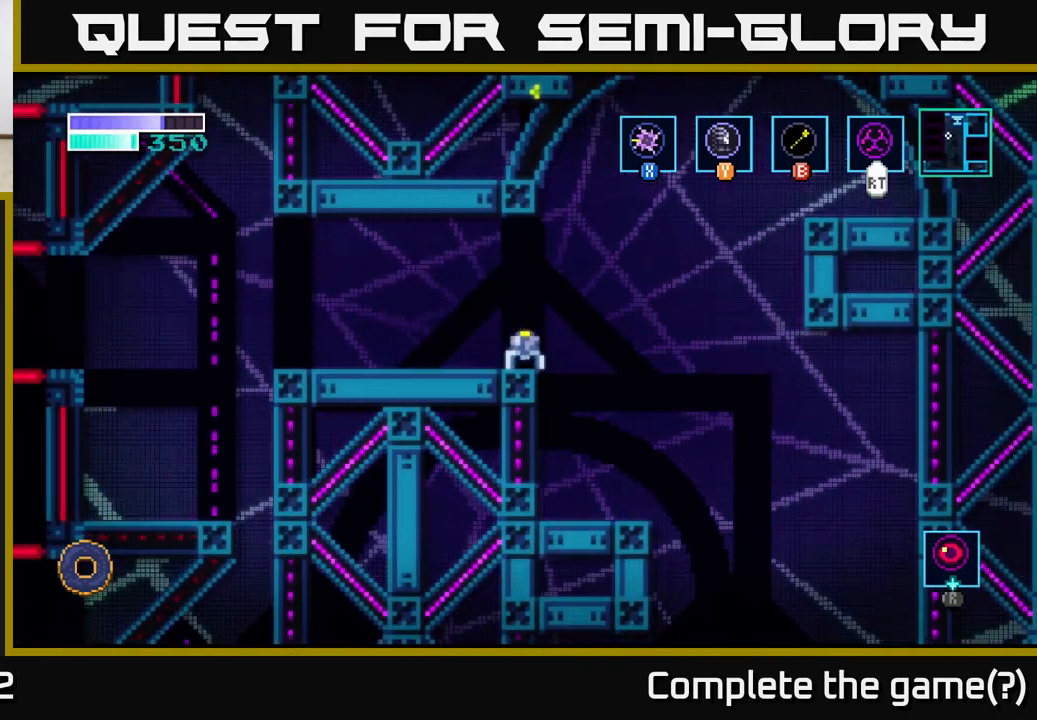
{"buttons": [], "left_stick": "up", "right_stick": "center", "events": []}
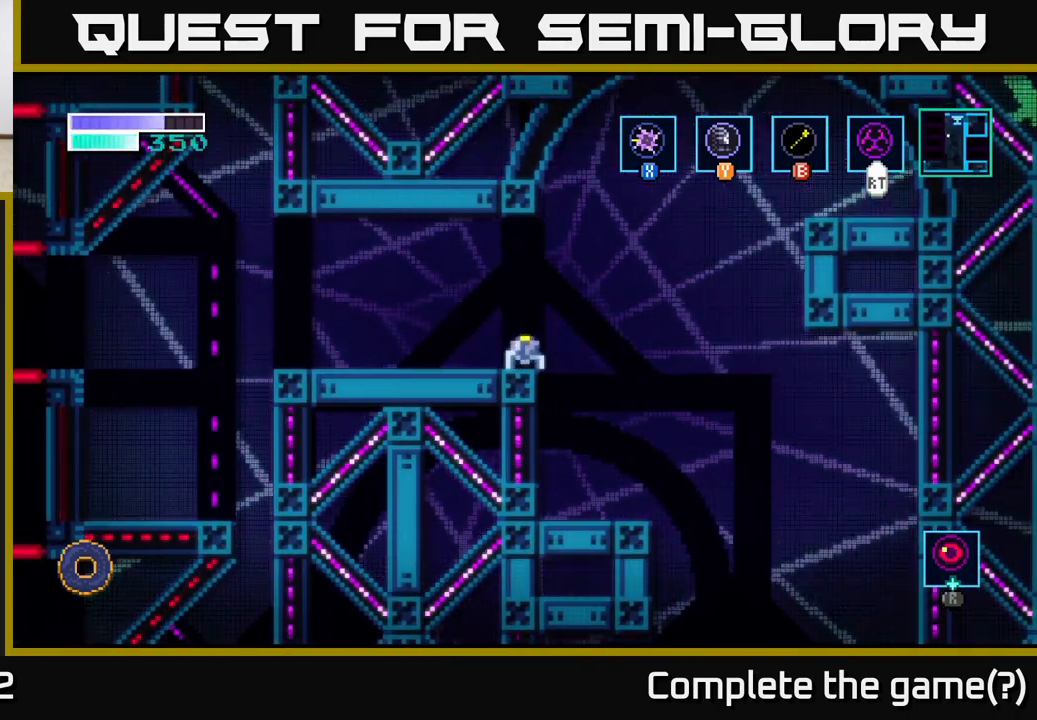
{"buttons": [], "left_stick": "up", "right_stick": "center", "events": [[250, "X", "down"], [383, "X", "up"]]}
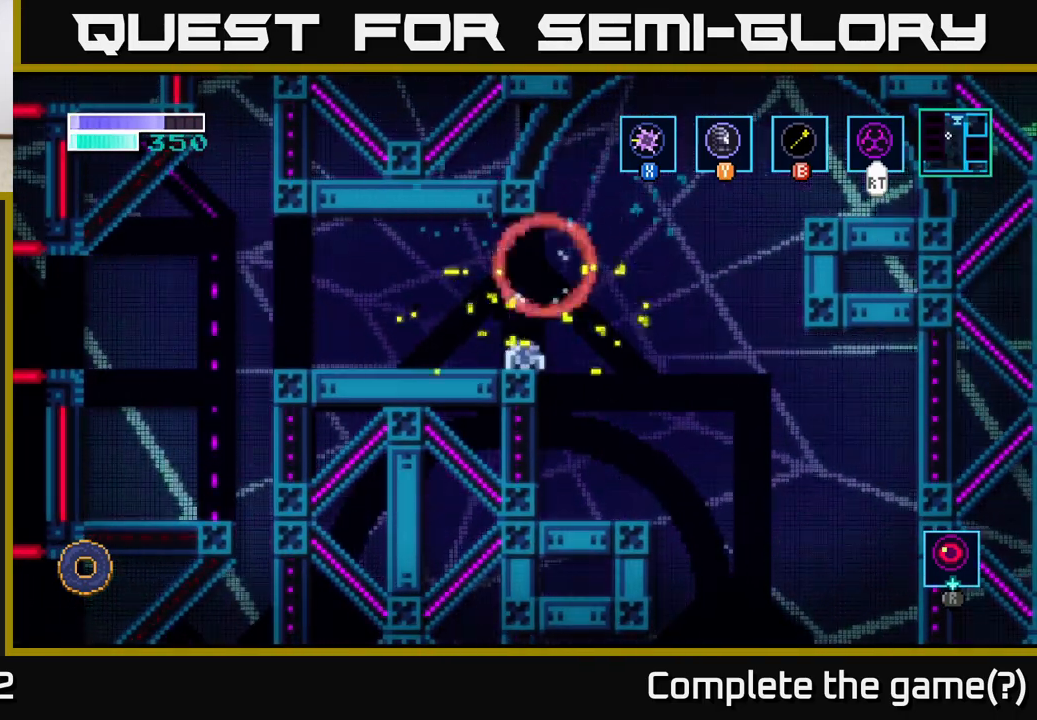
{"buttons": ["A"], "left_stick": "up-right", "right_stick": "center", "events": [[167, "left_stick", "center"], [250, "left_stick", "right"], [300, "A", "down"], [483, "left_stick", "up-right"]]}
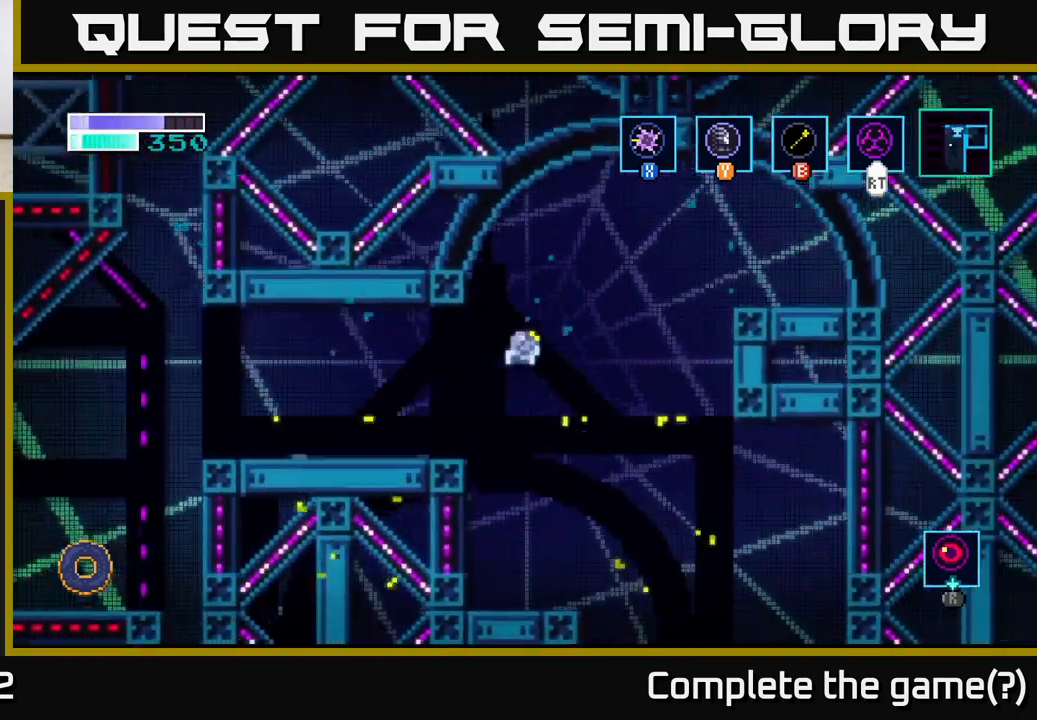
{"buttons": ["B"], "left_stick": "up-right", "right_stick": "center", "events": [[183, "A", "up"], [417, "B", "down"]]}
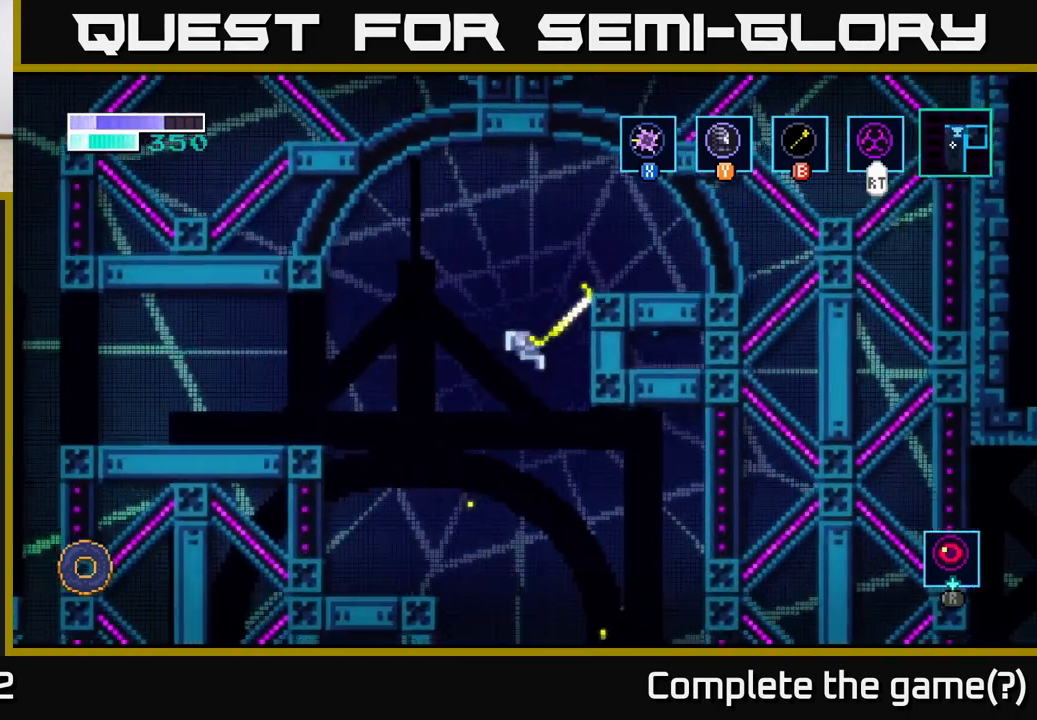
{"buttons": [], "left_stick": "center", "right_stick": "center", "events": [[33, "B", "up"], [467, "left_stick", "center"]]}
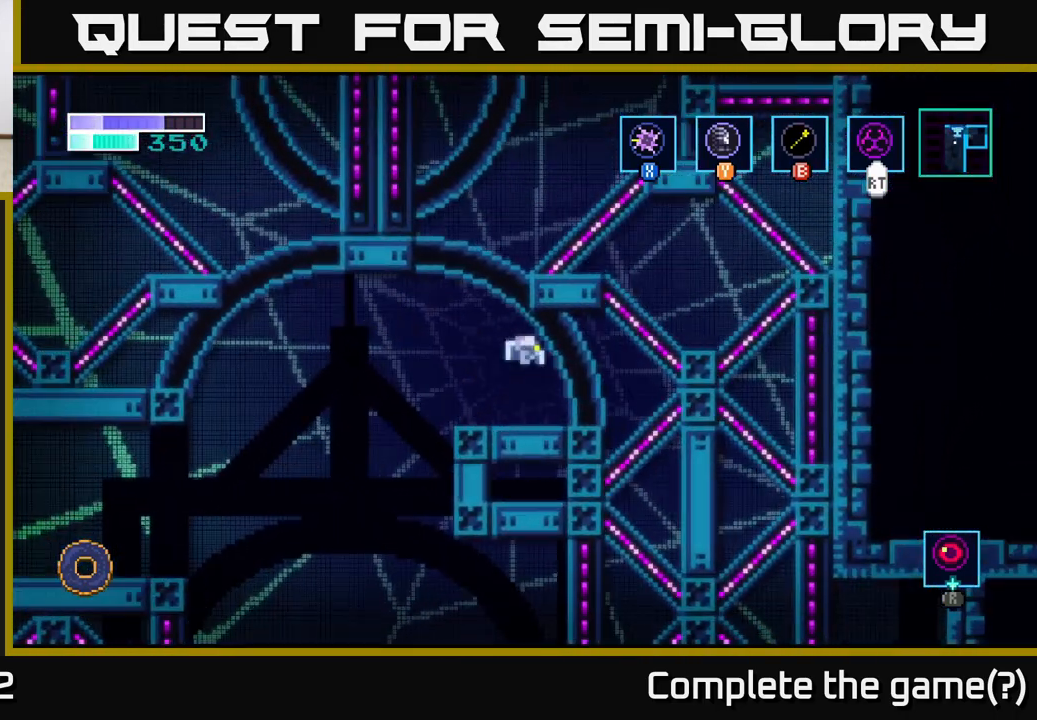
{"buttons": ["A"], "left_stick": "left", "right_stick": "center", "events": [[133, "left_stick", "left"], [467, "A", "down"]]}
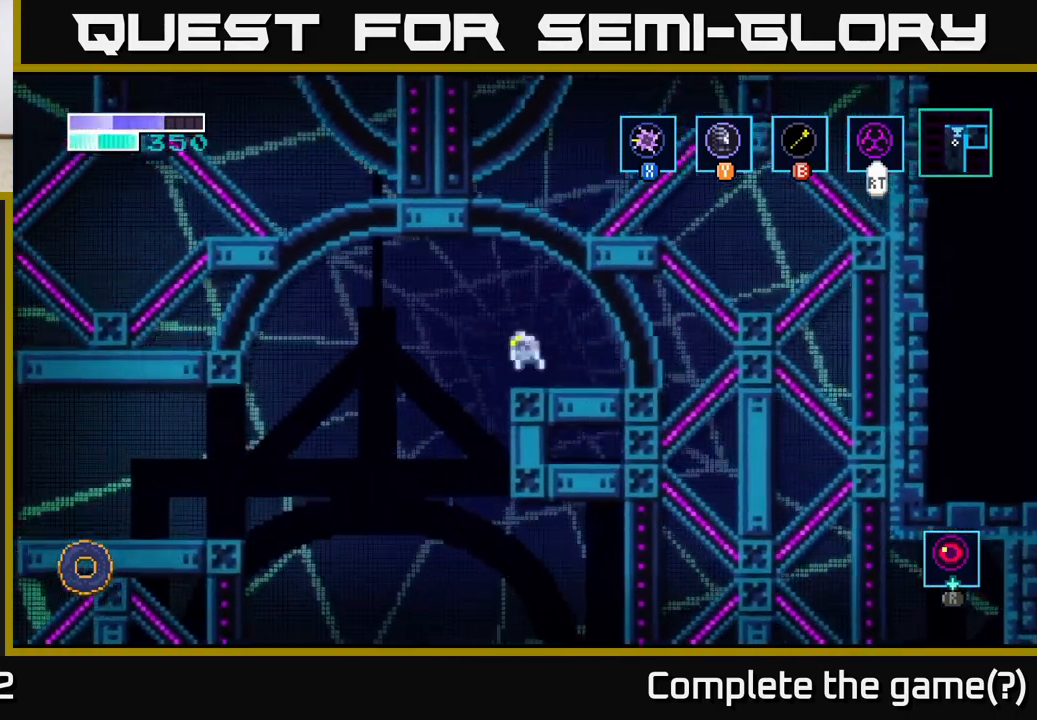
{"buttons": [], "left_stick": "left", "right_stick": "center", "events": [[183, "A", "up"]]}
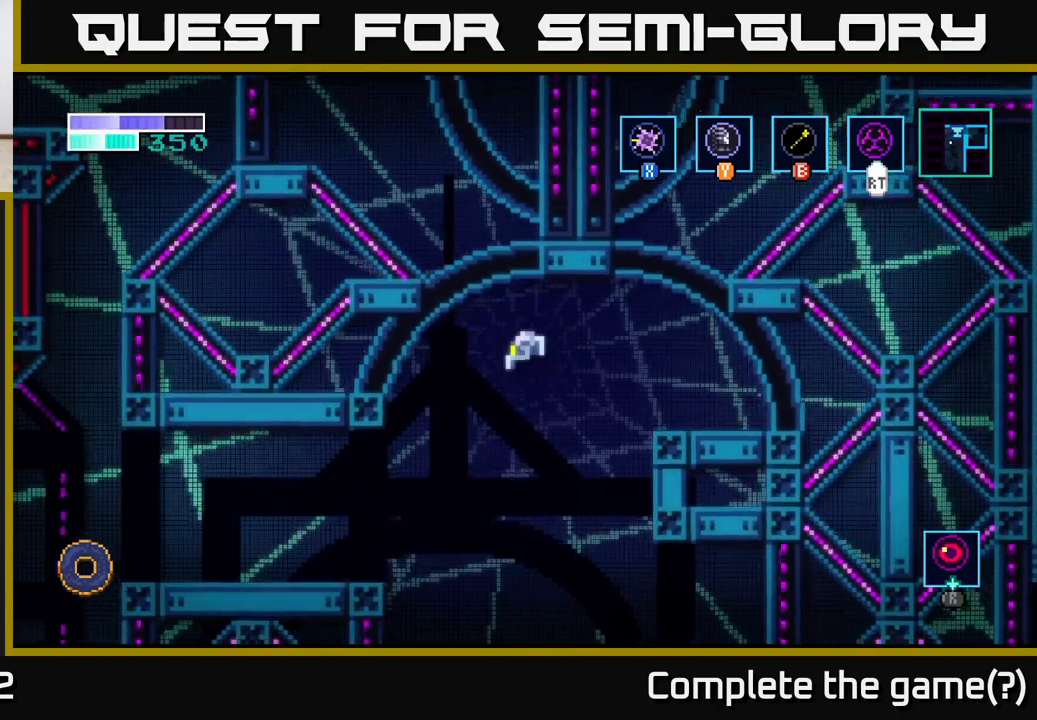
{"buttons": [], "left_stick": "left", "right_stick": "center", "events": [[117, "A", "down"], [433, "A", "up"]]}
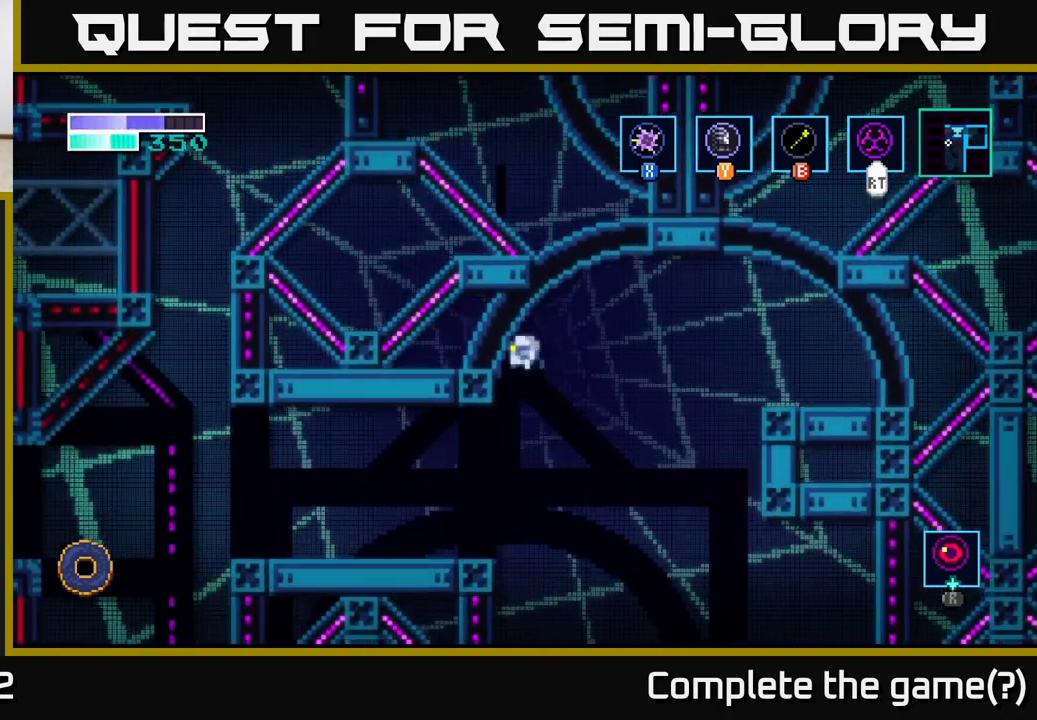
{"buttons": [], "left_stick": "left", "right_stick": "center", "events": []}
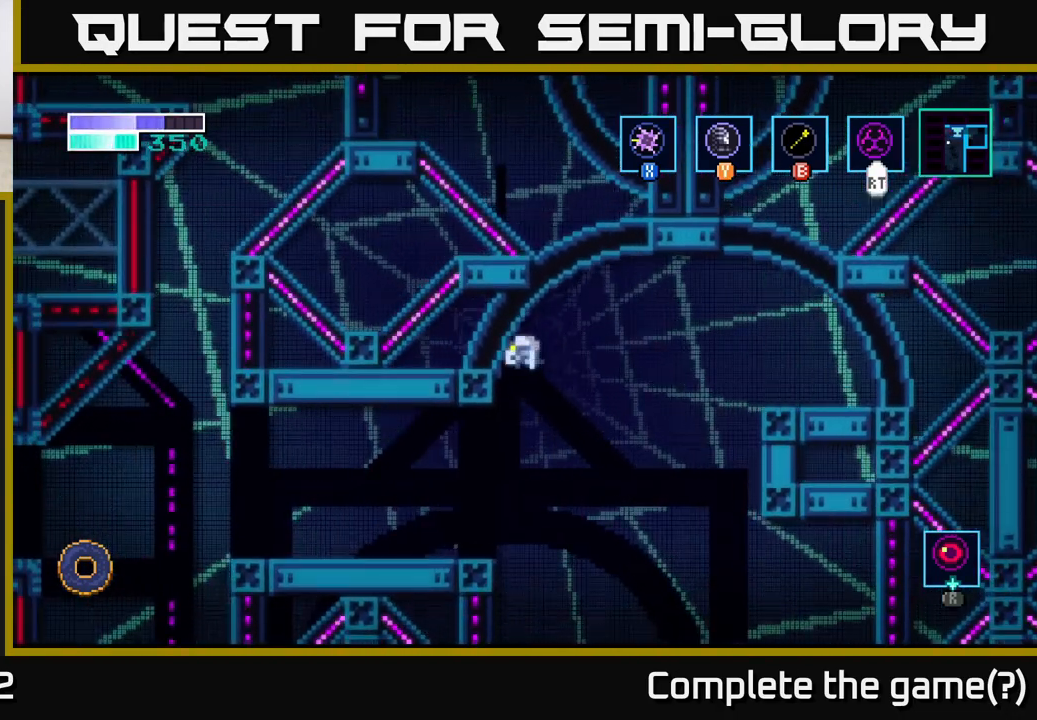
{"buttons": [], "left_stick": "center", "right_stick": "center", "events": [[67, "left_stick", "down"], [217, "A", "down"], [233, "left_stick", "down-left"], [283, "A", "up"], [433, "left_stick", "center"]]}
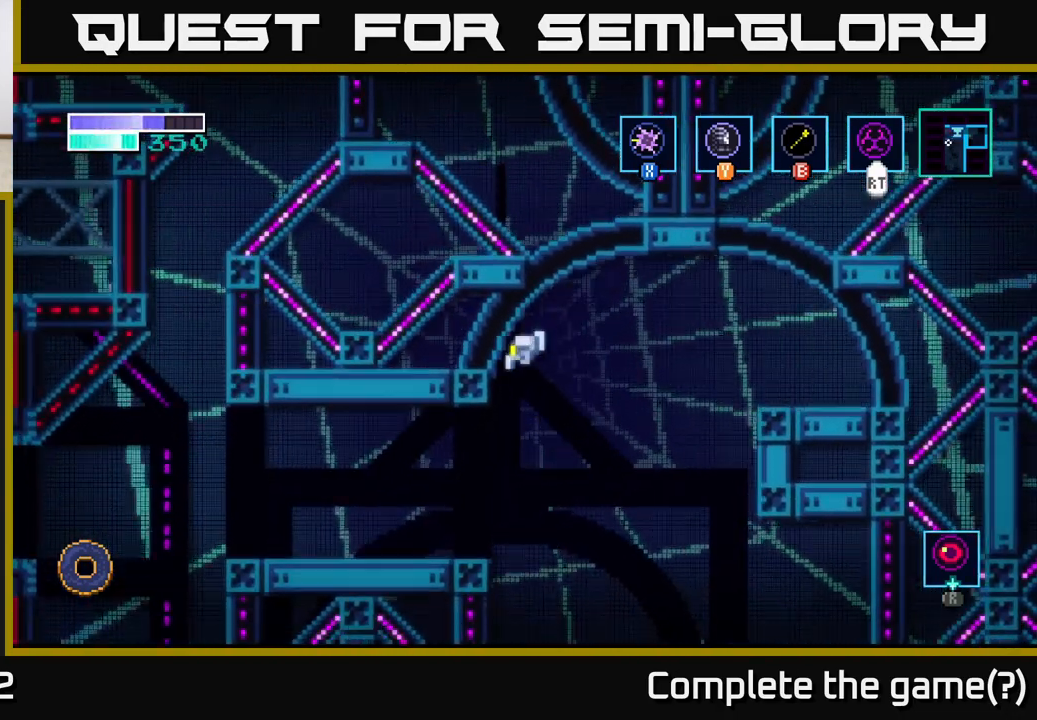
{"buttons": [], "left_stick": "center", "right_stick": "center", "events": [[150, "left_stick", "left"], [433, "left_stick", "center"]]}
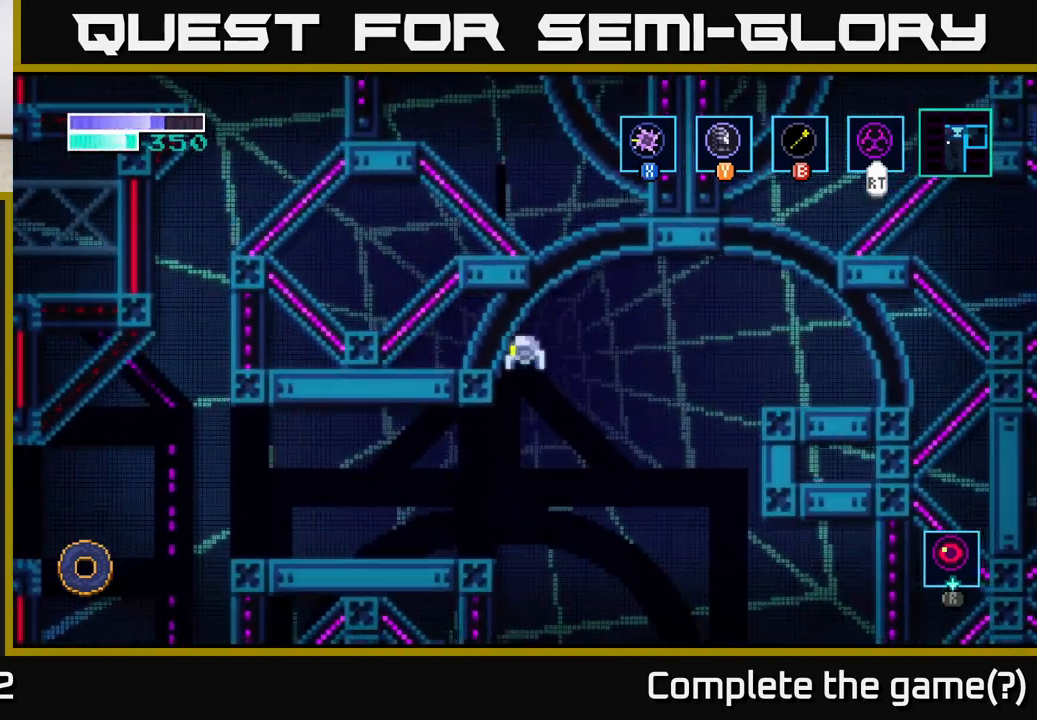
{"buttons": [], "left_stick": "center", "right_stick": "center", "events": [[100, "left_stick", "right"], [283, "left_stick", "left"], [433, "left_stick", "center"]]}
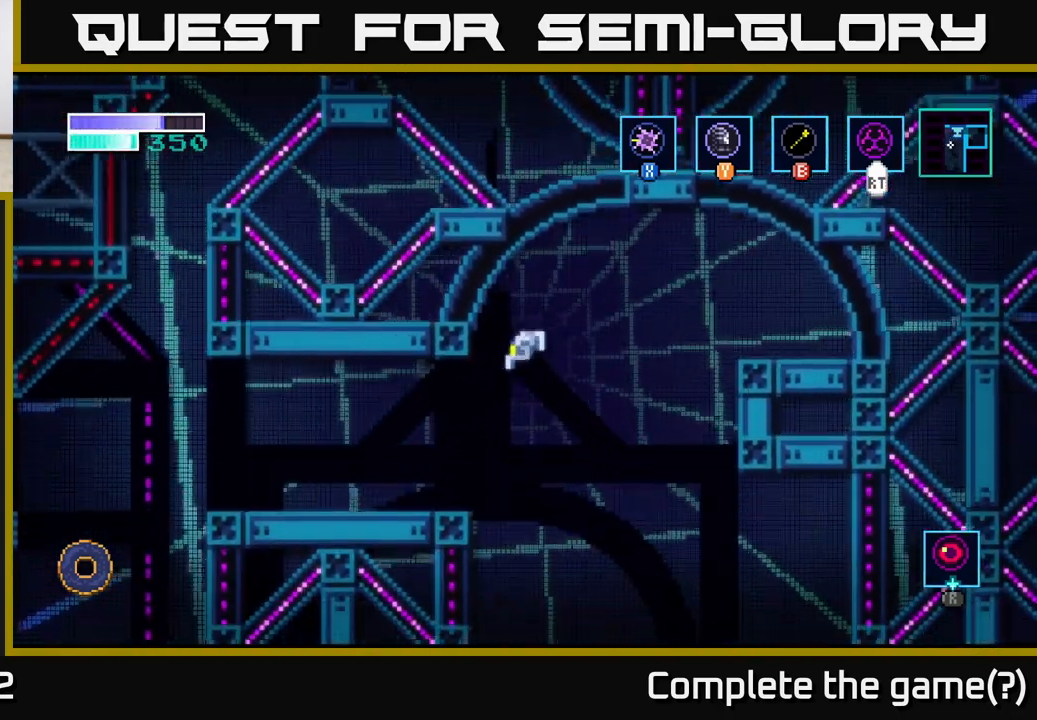
{"buttons": [], "left_stick": "left", "right_stick": "center", "events": [[183, "A", "down"], [267, "left_stick", "left"], [467, "A", "up"]]}
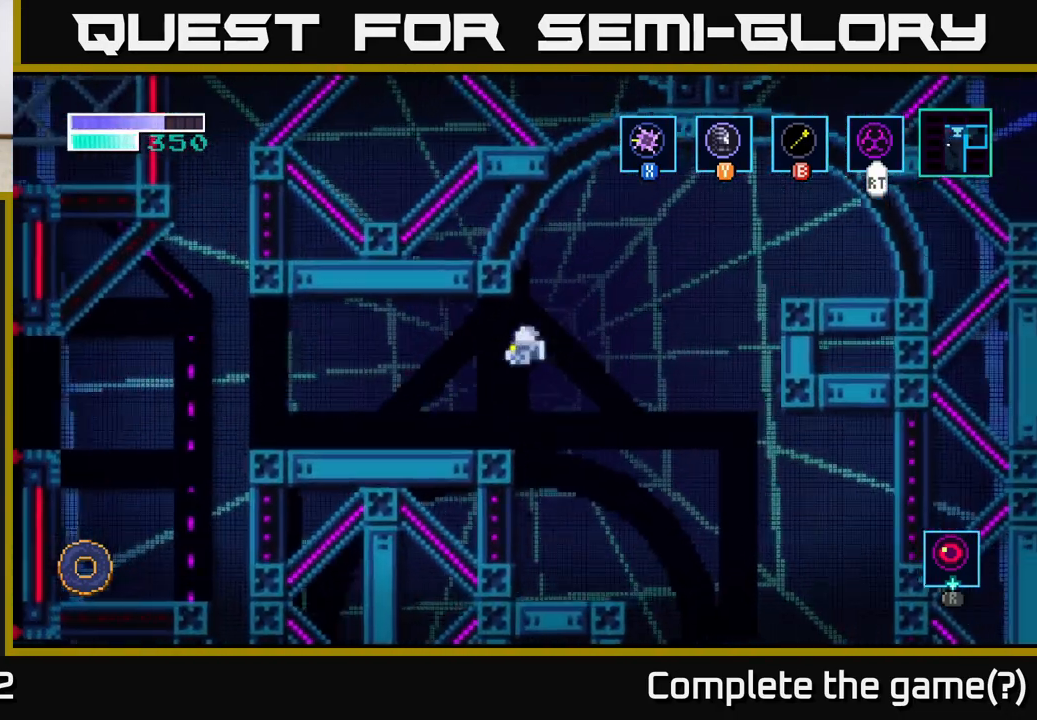
{"buttons": ["A"], "left_stick": "right", "right_stick": "center", "events": [[233, "left_stick", "center"], [367, "left_stick", "right"], [483, "A", "down"]]}
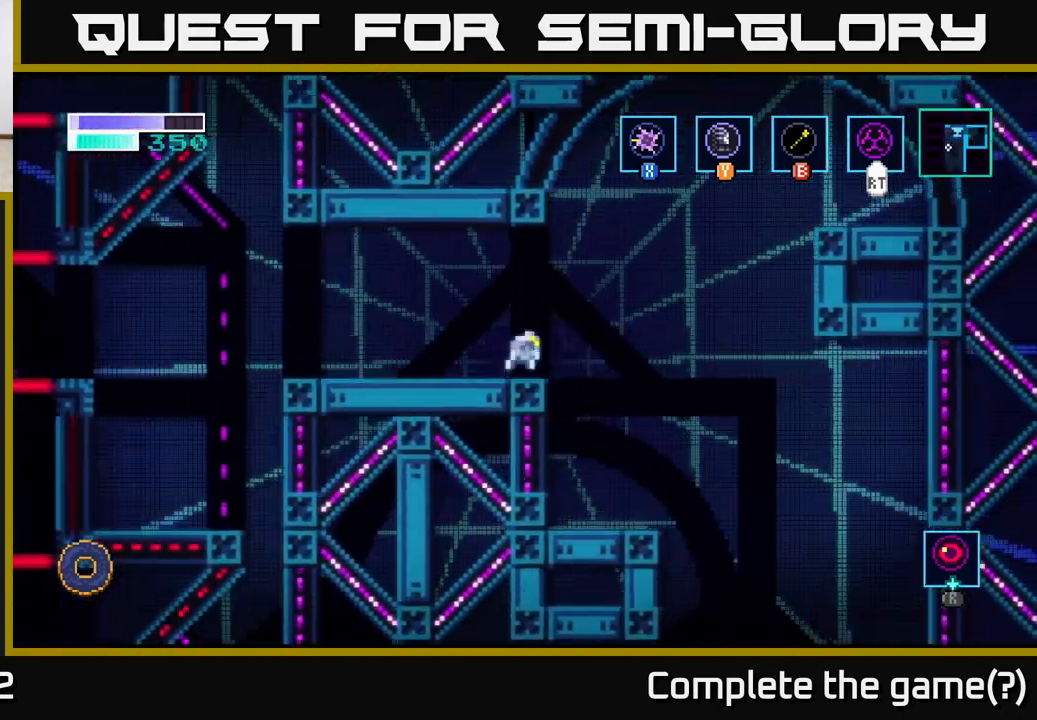
{"buttons": [], "left_stick": "up", "right_stick": "center", "events": [[350, "A", "up"], [350, "left_stick", "up"], [400, "B", "down"], [483, "B", "up"]]}
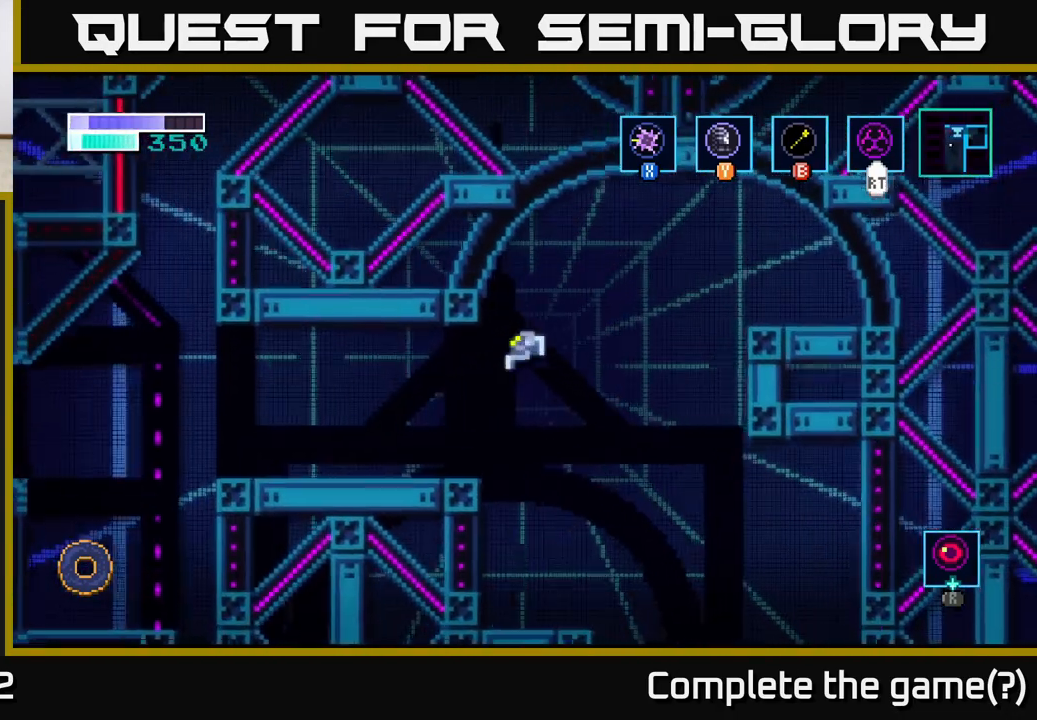
{"buttons": [], "left_stick": "right", "right_stick": "center", "events": [[417, "left_stick", "center"], [483, "left_stick", "right"]]}
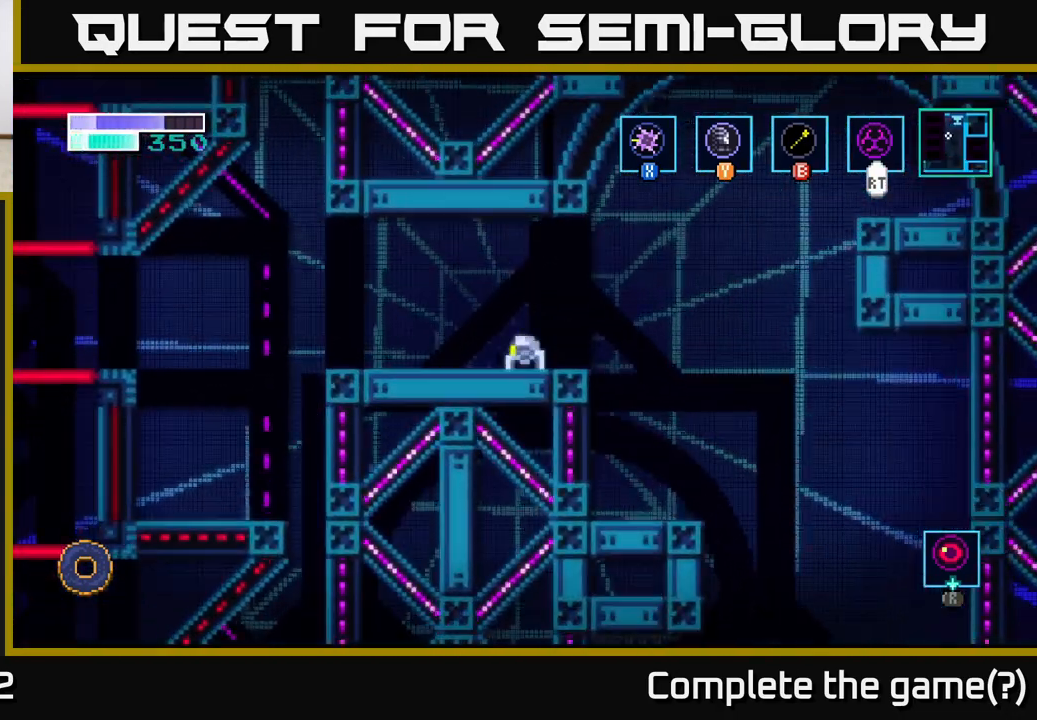
{"buttons": [], "left_stick": "up-right", "right_stick": "center", "events": [[83, "A", "down"], [450, "A", "up"], [450, "left_stick", "up-right"]]}
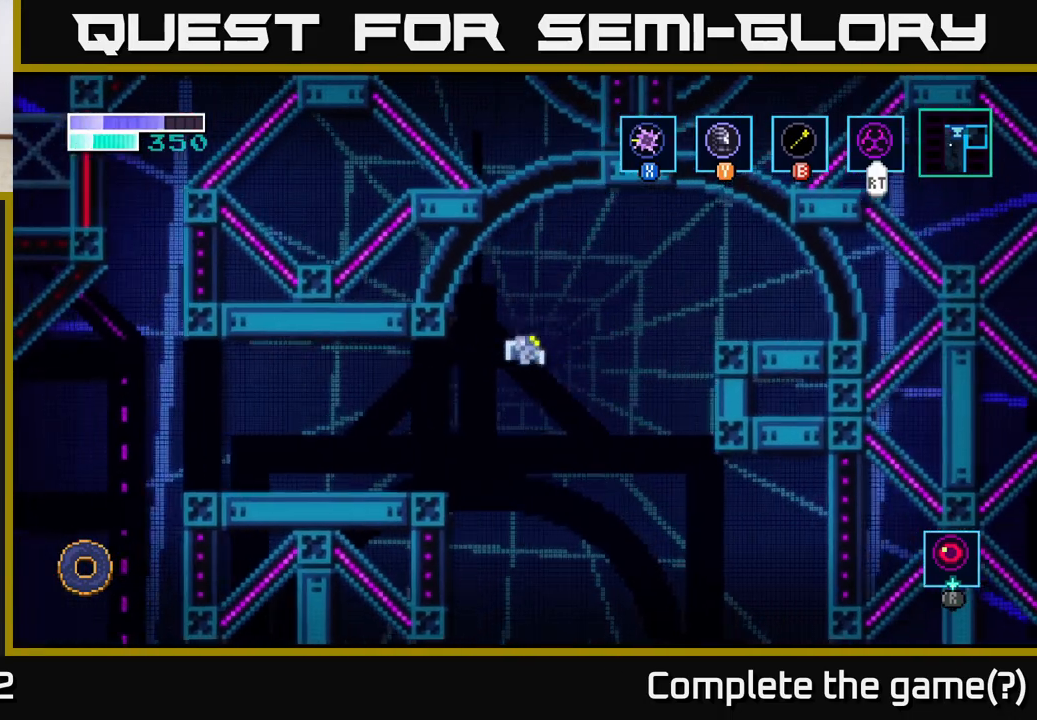
{"buttons": ["A"], "left_stick": "right", "right_stick": "center", "events": [[17, "A", "down"], [367, "left_stick", "right"]]}
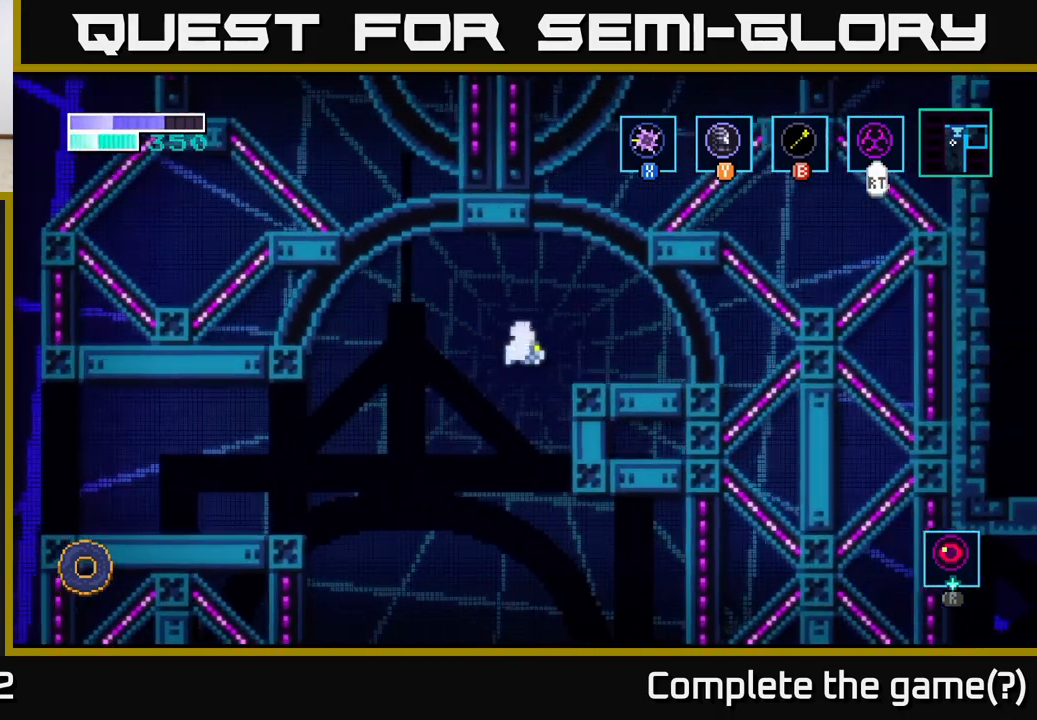
{"buttons": [], "left_stick": "left", "right_stick": "center", "events": [[133, "A", "up"], [317, "left_stick", "center"], [467, "left_stick", "left"]]}
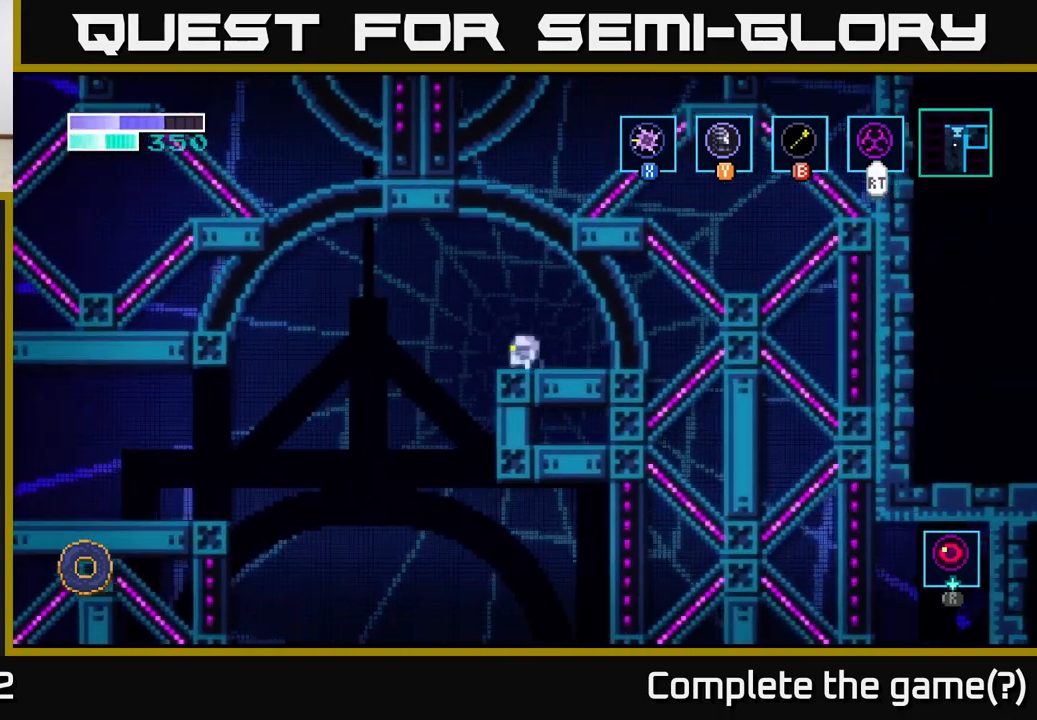
{"buttons": ["A"], "left_stick": "left", "right_stick": "center", "events": [[100, "A", "down"], [350, "A", "up"], [433, "A", "down"]]}
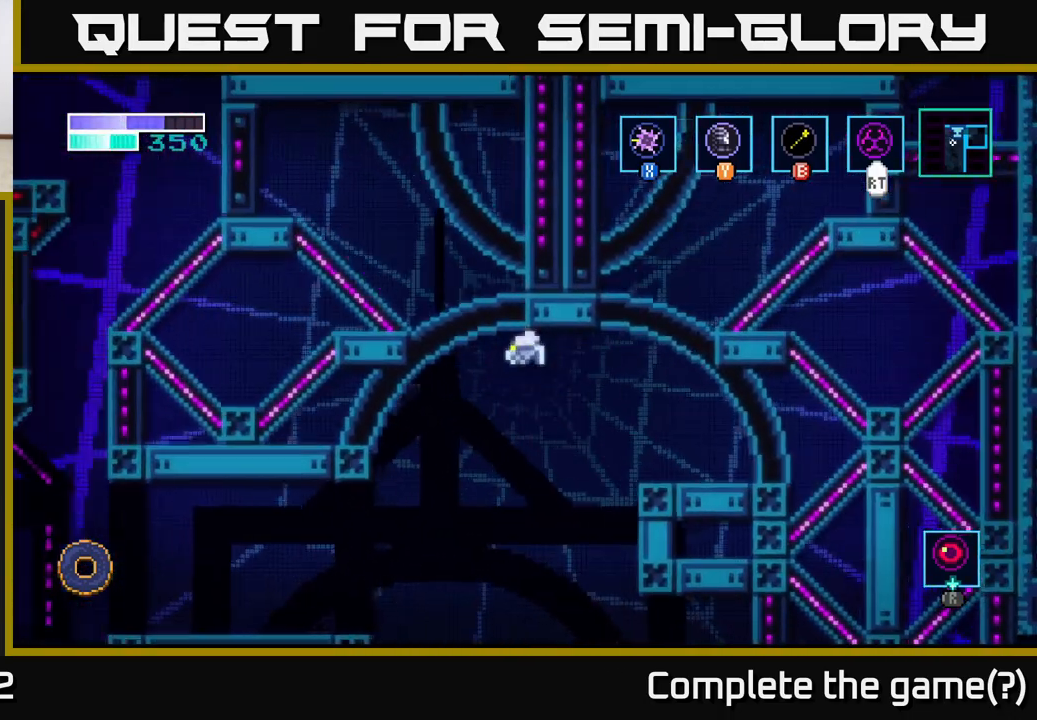
{"buttons": [], "left_stick": "left", "right_stick": "center", "events": [[333, "A", "up"]]}